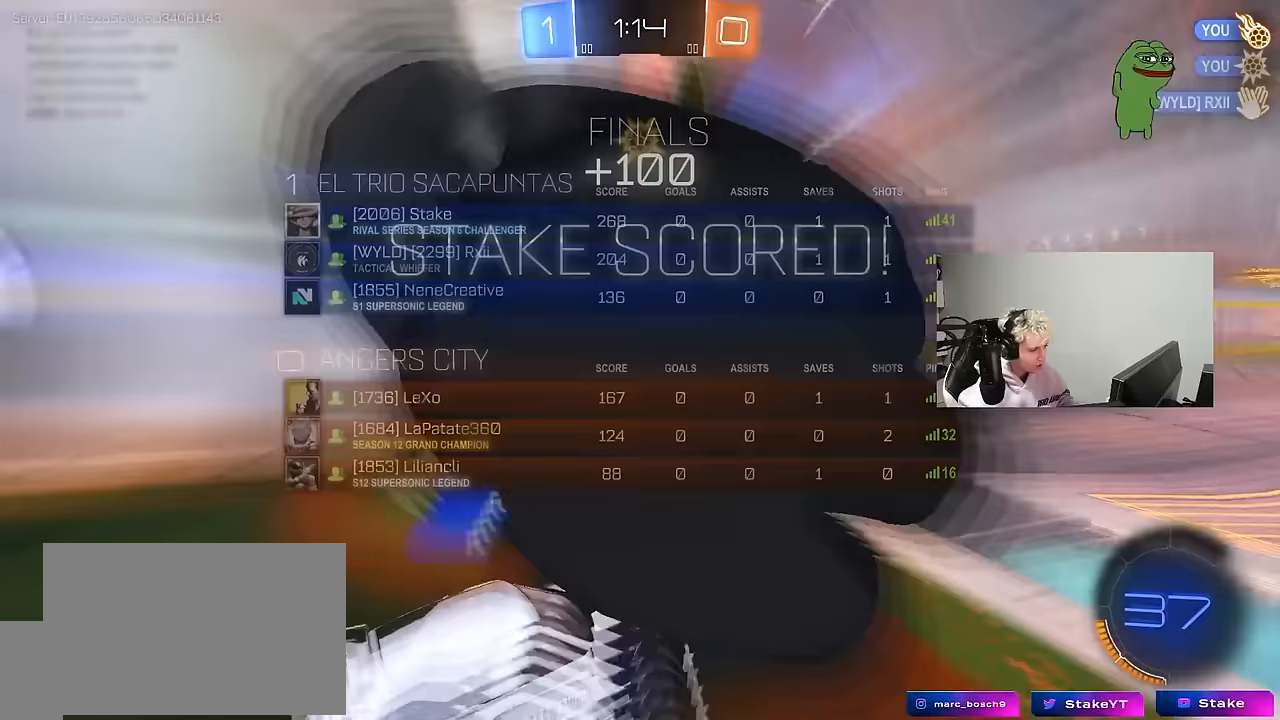
Gameplay with keyboard and mouse; each line is a JSON object with the keys and mouse buttons held at the frame after it. "events" lists presses ("down") and releases ("up") of "1", "2", "3", "4", "5", "a", "alt", "c", "caps_lock", "ctrl", "d", "e", "f", "g", "q", "r", "s", "shift", "space", "t", "tab", "v", "w", "x", "z", "mouse_left", "mouse_wheel" and "mouse_right" between this image and that frame as [ms after this image, input, new state], when the widget could be followed in between. "mouse_left", "mouse_wheel", "mouse_right" = the "left", "wheel", "right" buttons of the "mouse" list. No other keys are recorded. "wheel" means that the mouse wheel is clicked or scrolled. "mouse_move" is the direction in which the mouse moves at that frame (one of eight, or "still"), when it could be read.
{"keys": ["s", "space", "tab"], "mouse": [], "mouse_move": "still", "events": [[150, "space", "up"], [283, "s", "down"], [333, "space", "down"]]}
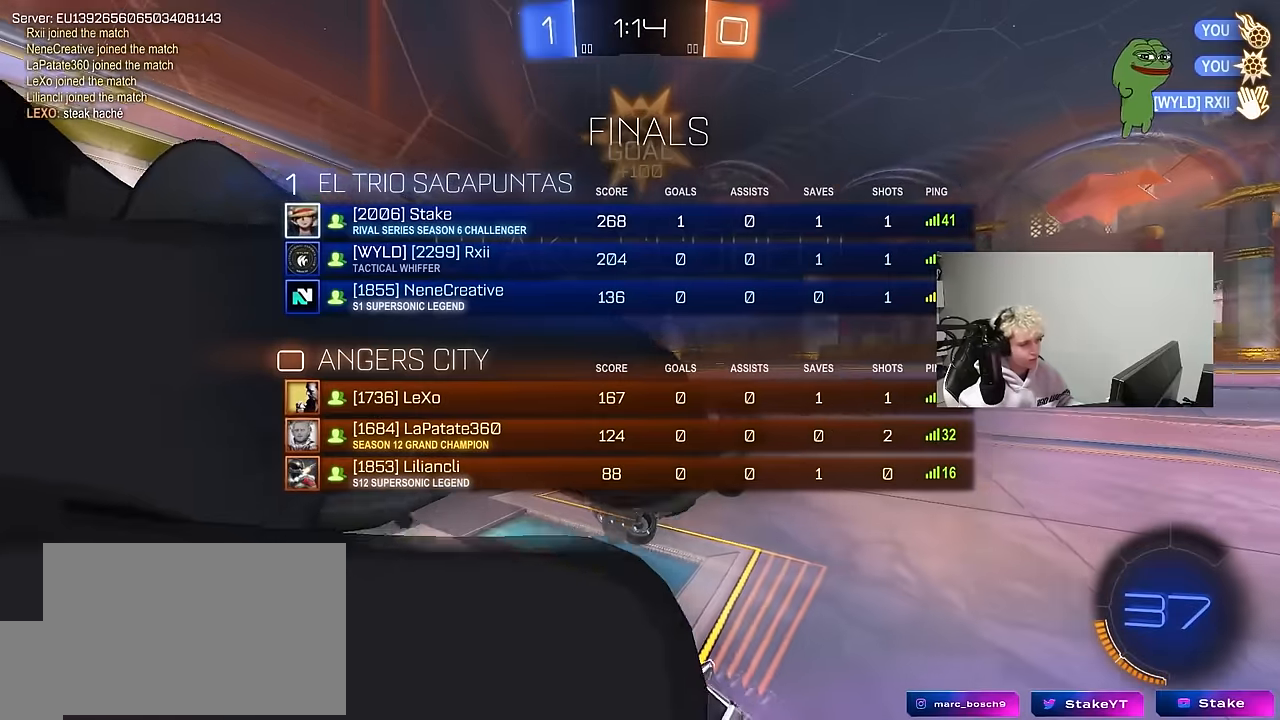
{"keys": ["d"], "mouse": [], "mouse_move": "up-right", "events": [[17, "mouse_right", "down"], [17, "space", "up"], [167, "mouse_right", "up"], [217, "mouse_right", "down"], [400, "s", "up"], [400, "tab", "up"], [433, "mouse_right", "up"], [483, "d", "down"]]}
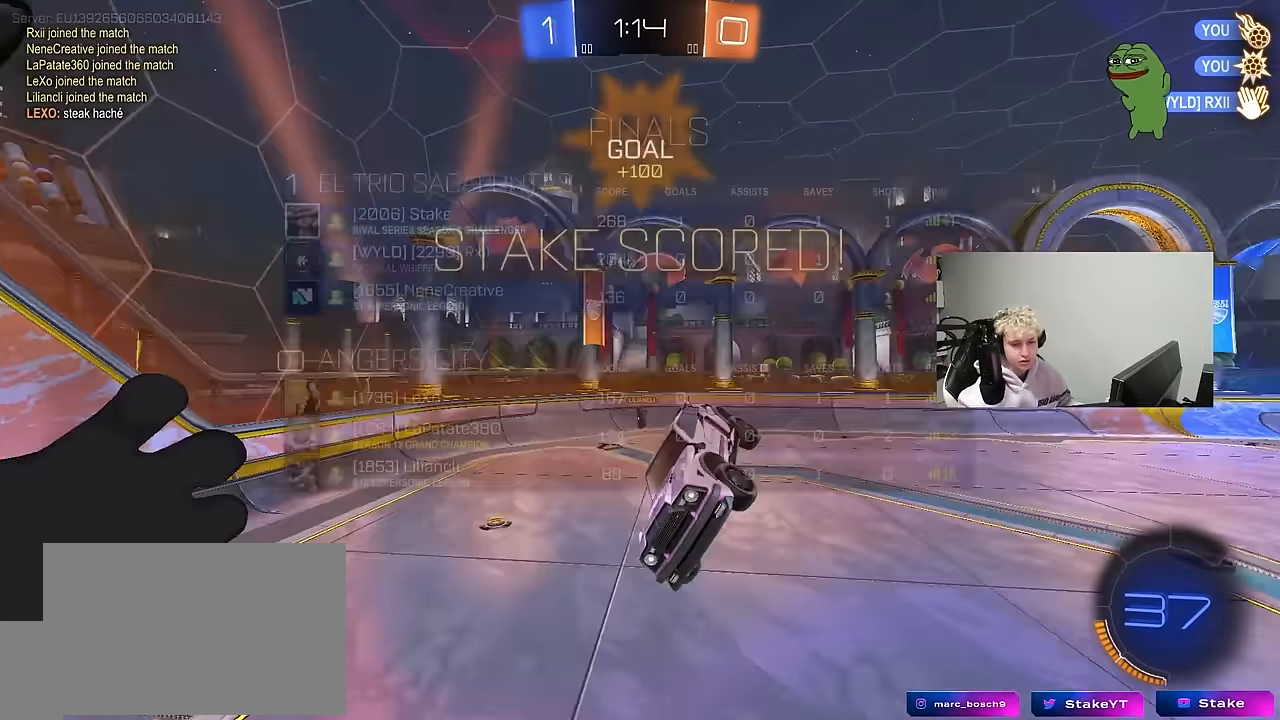
{"keys": ["q"], "mouse": [], "mouse_move": "still", "events": [[33, "w", "down"], [133, "q", "down"], [317, "q", "up"], [367, "d", "up"], [417, "w", "up"], [500, "q", "down"]]}
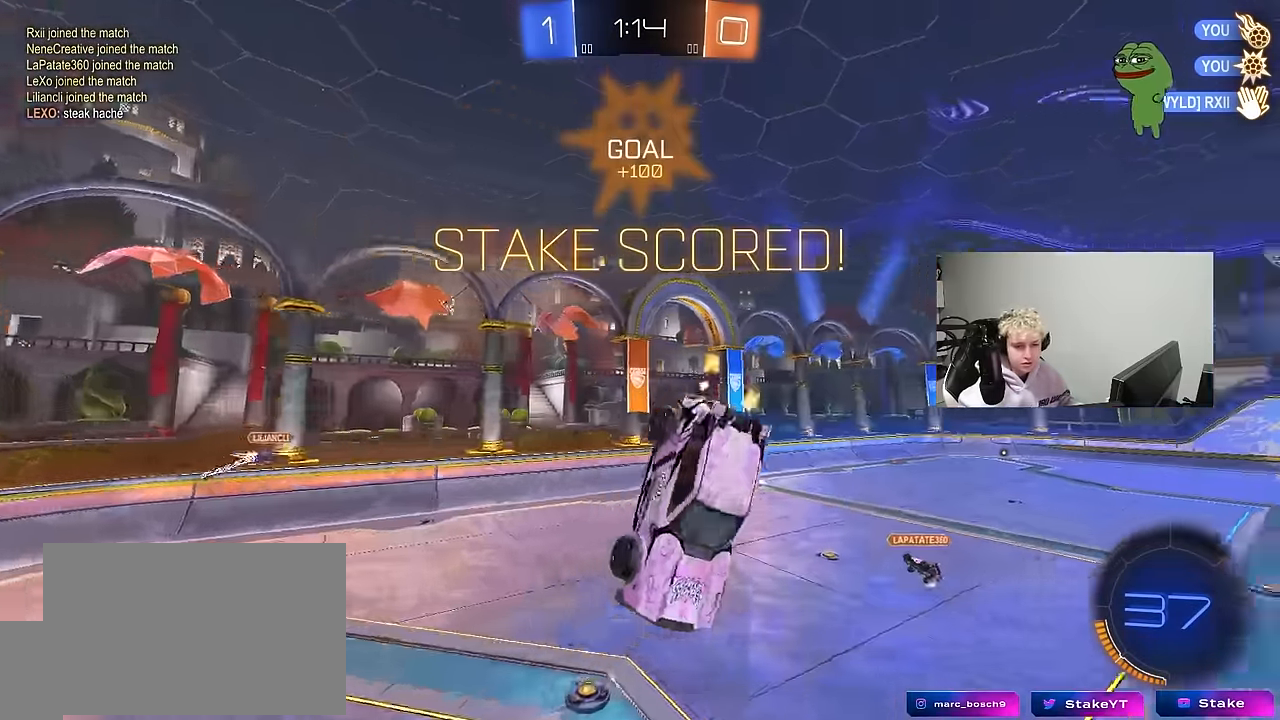
{"keys": ["a", "q", "s"], "mouse": [], "mouse_move": "still", "events": [[100, "a", "down"], [150, "s", "down"]]}
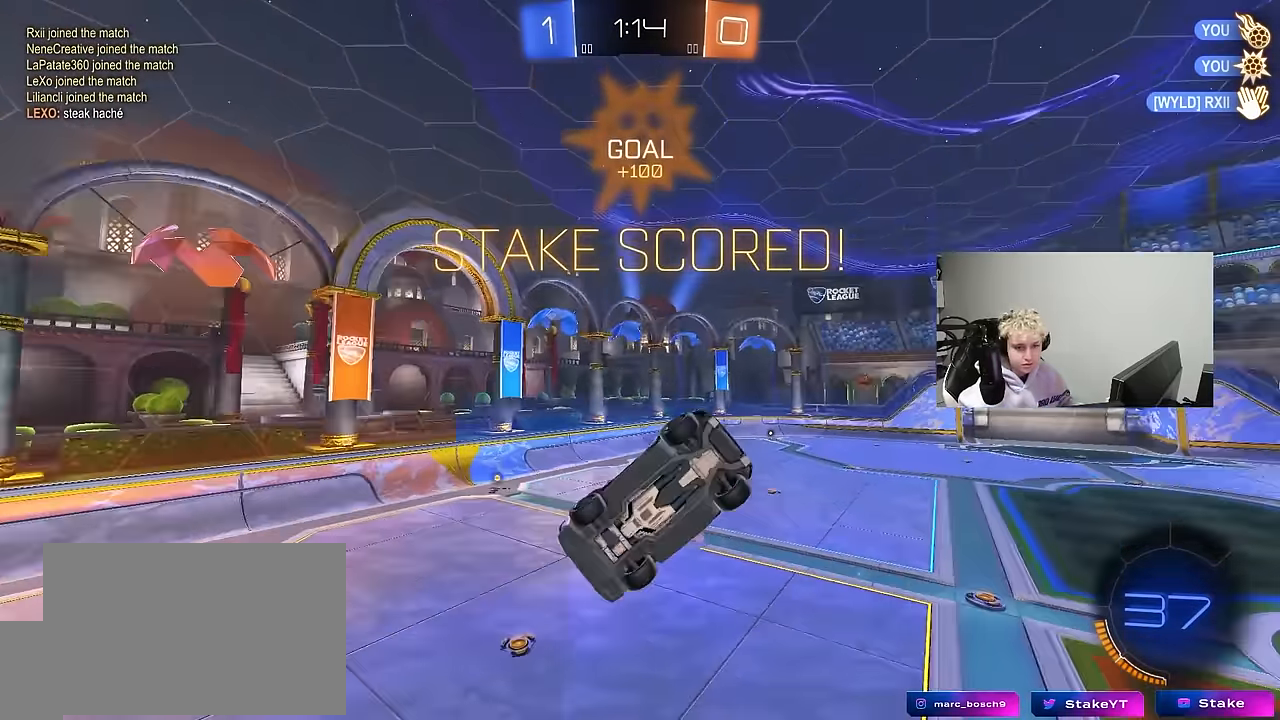
{"keys": [], "mouse": [], "mouse_move": "still", "events": [[17, "a", "up"], [17, "d", "down"], [17, "q", "up"], [117, "s", "up"], [433, "d", "up"]]}
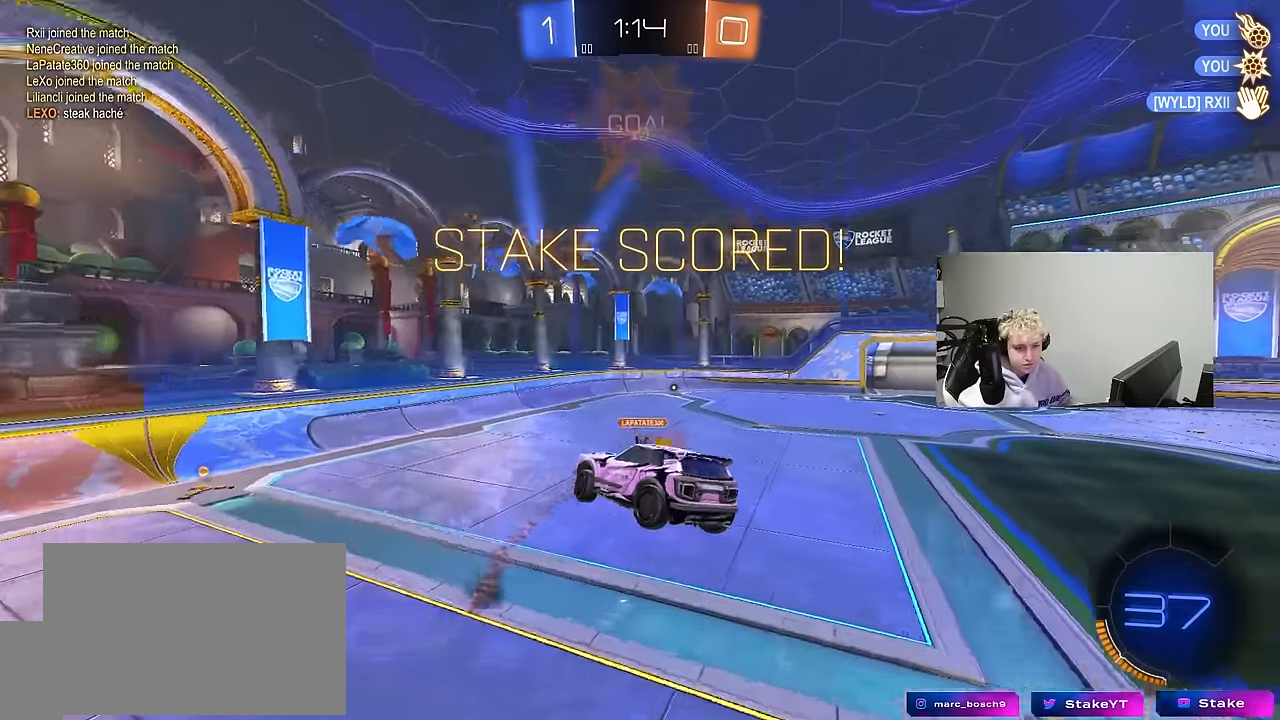
{"keys": [], "mouse": [], "mouse_move": "still", "events": [[233, "mouse_left", "down"], [500, "mouse_left", "up"]]}
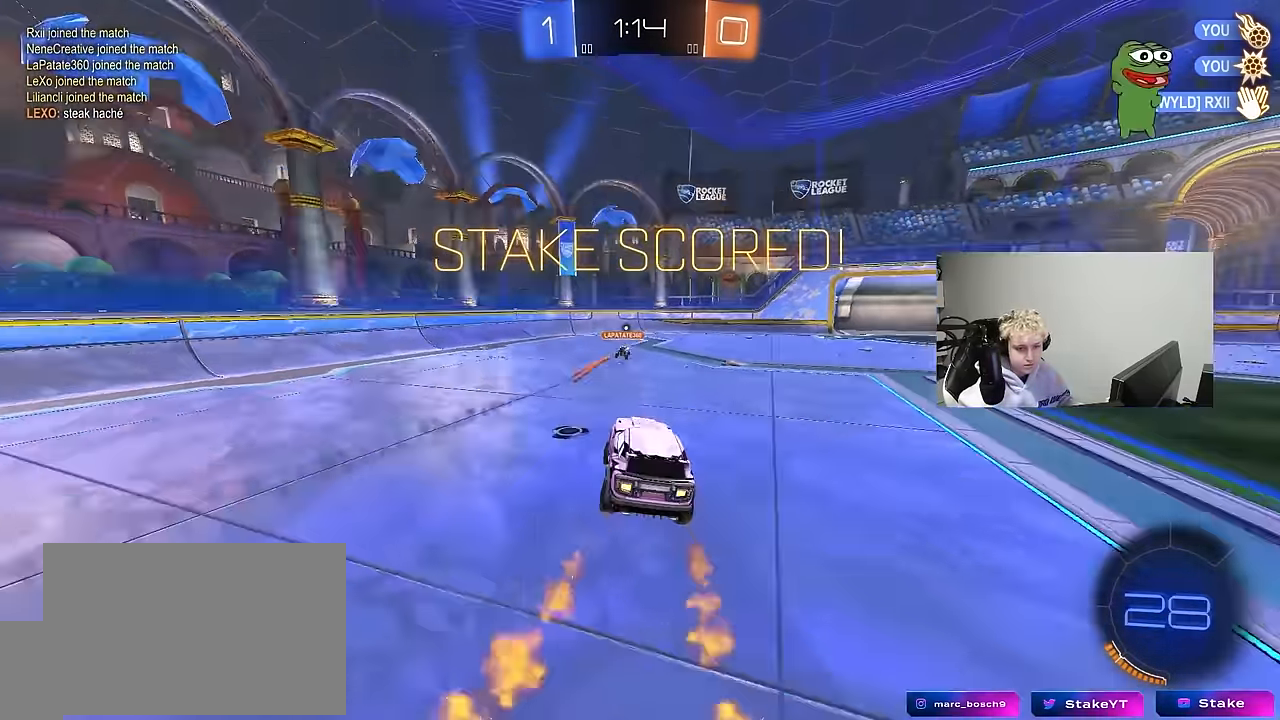
{"keys": ["d", "shift", "w"], "mouse": ["left"], "mouse_move": "still", "events": [[200, "w", "down"], [383, "d", "down"], [383, "mouse_left", "down"], [383, "mouse_right", "down"], [433, "shift", "down"], [483, "mouse_right", "up"]]}
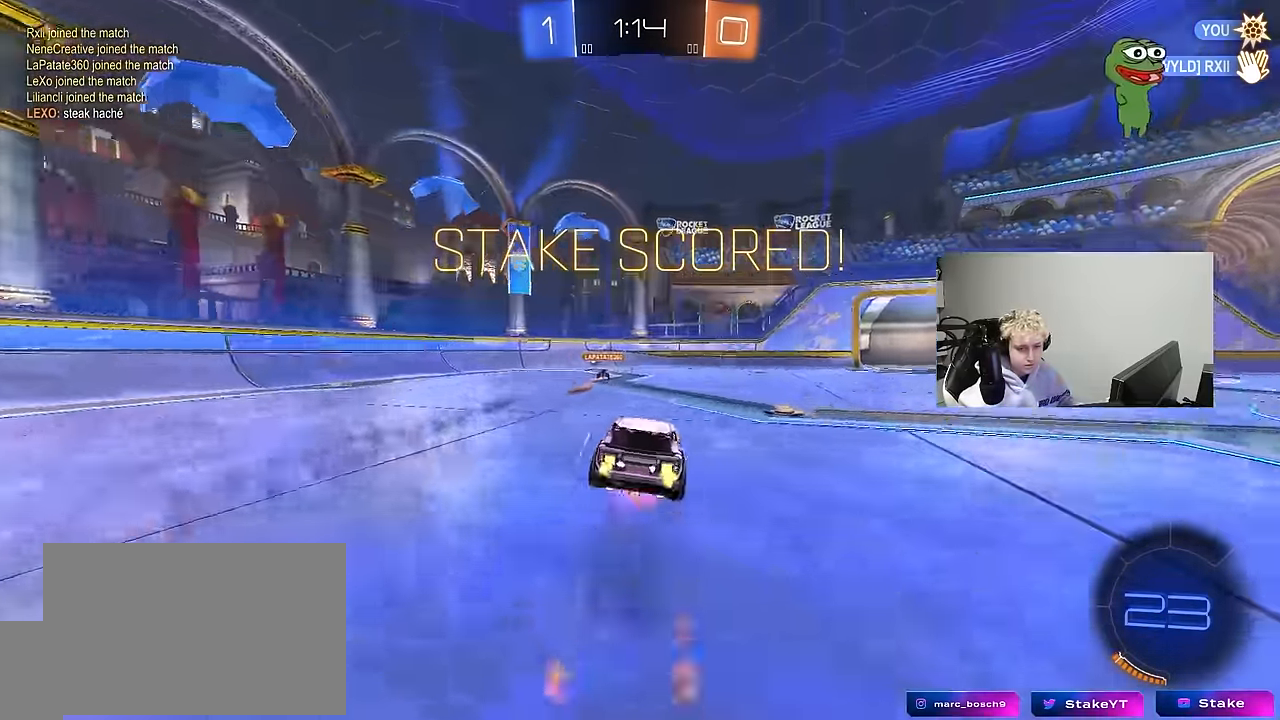
{"keys": [], "mouse": [], "mouse_move": "still", "events": [[17, "mouse_right", "down"], [67, "s", "down"], [67, "w", "up"], [117, "mouse_left", "up"], [167, "shift", "up"], [200, "d", "up"], [250, "mouse_right", "up"], [250, "s", "up"]]}
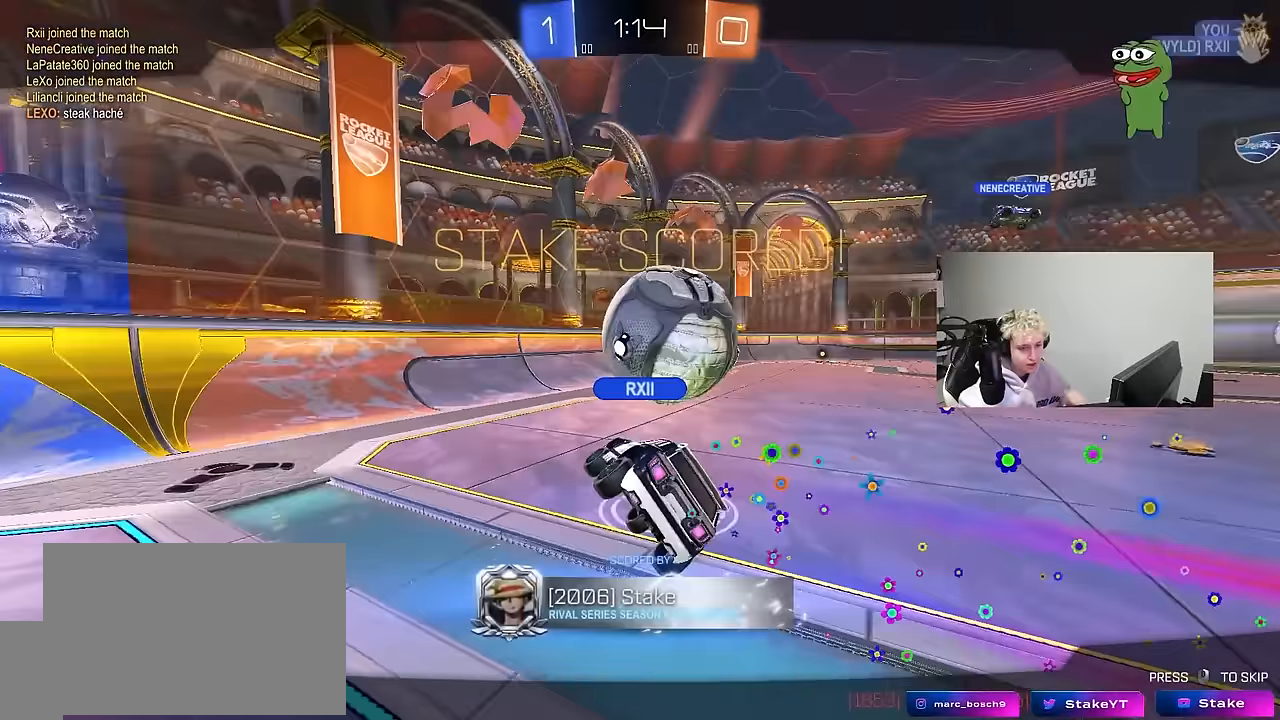
{"keys": [], "mouse": [], "mouse_move": "still", "events": []}
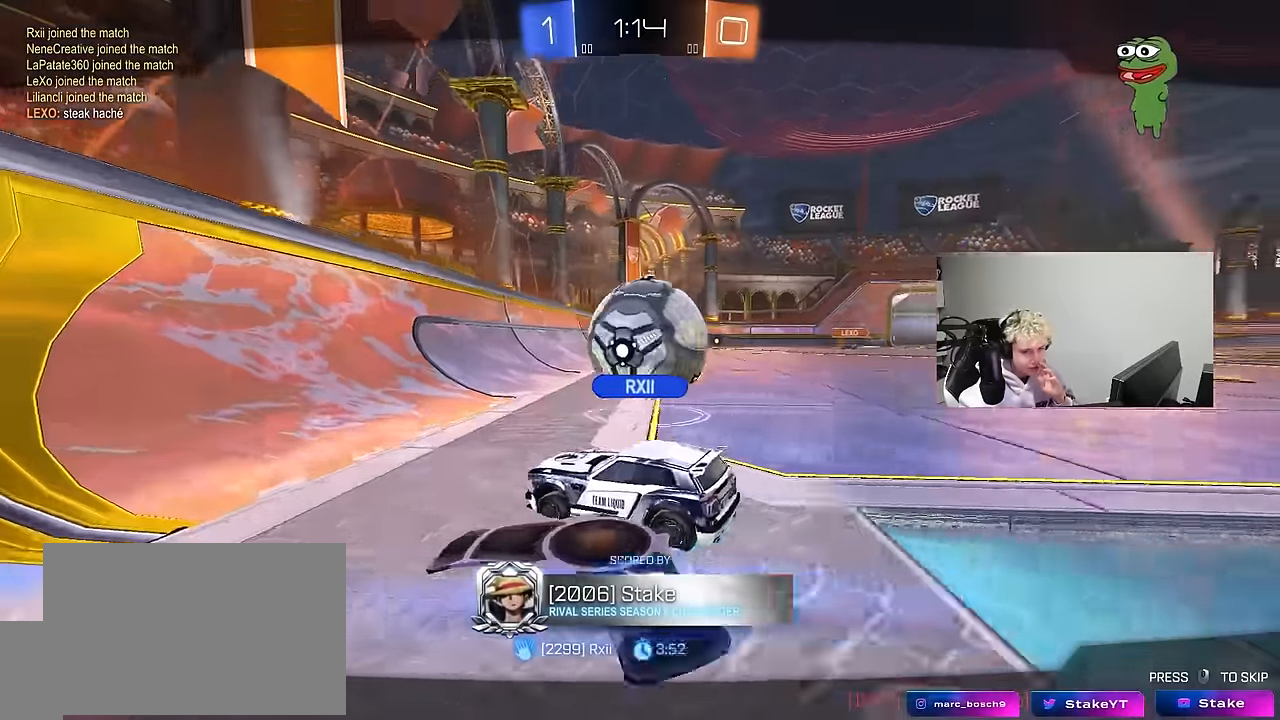
{"keys": [], "mouse": [], "mouse_move": "still", "events": []}
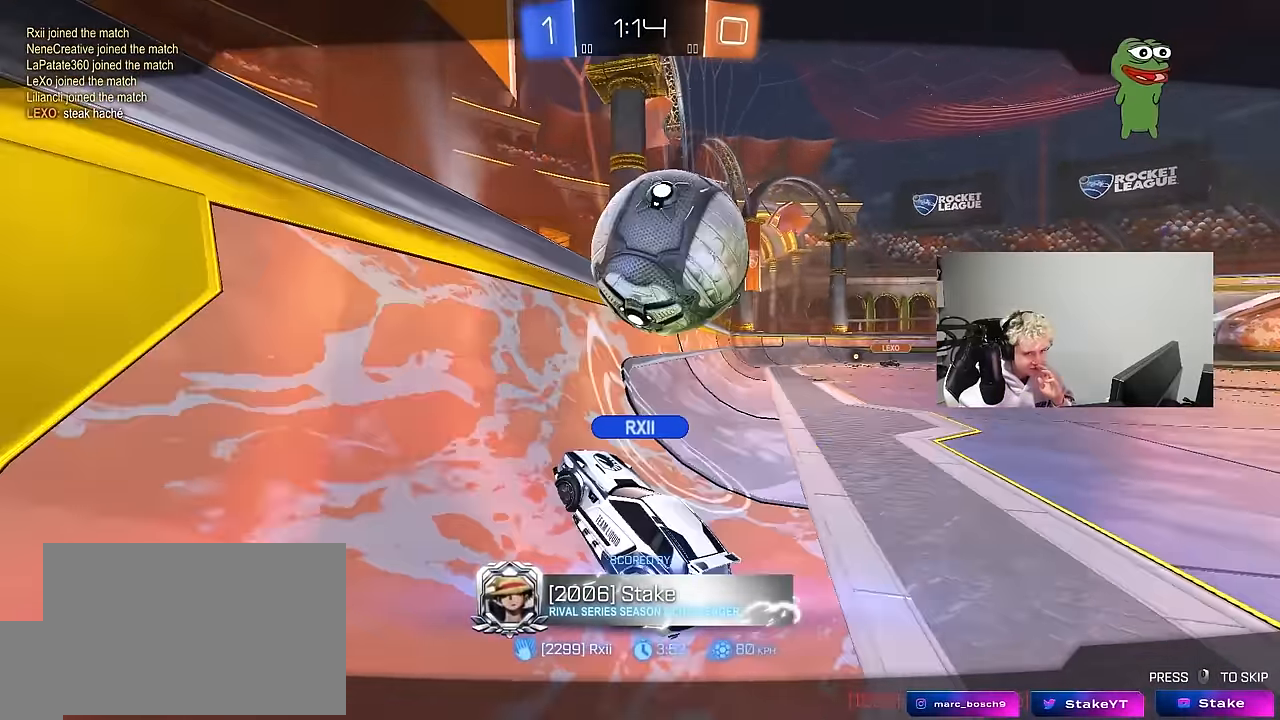
{"keys": [], "mouse": [], "mouse_move": "still", "events": []}
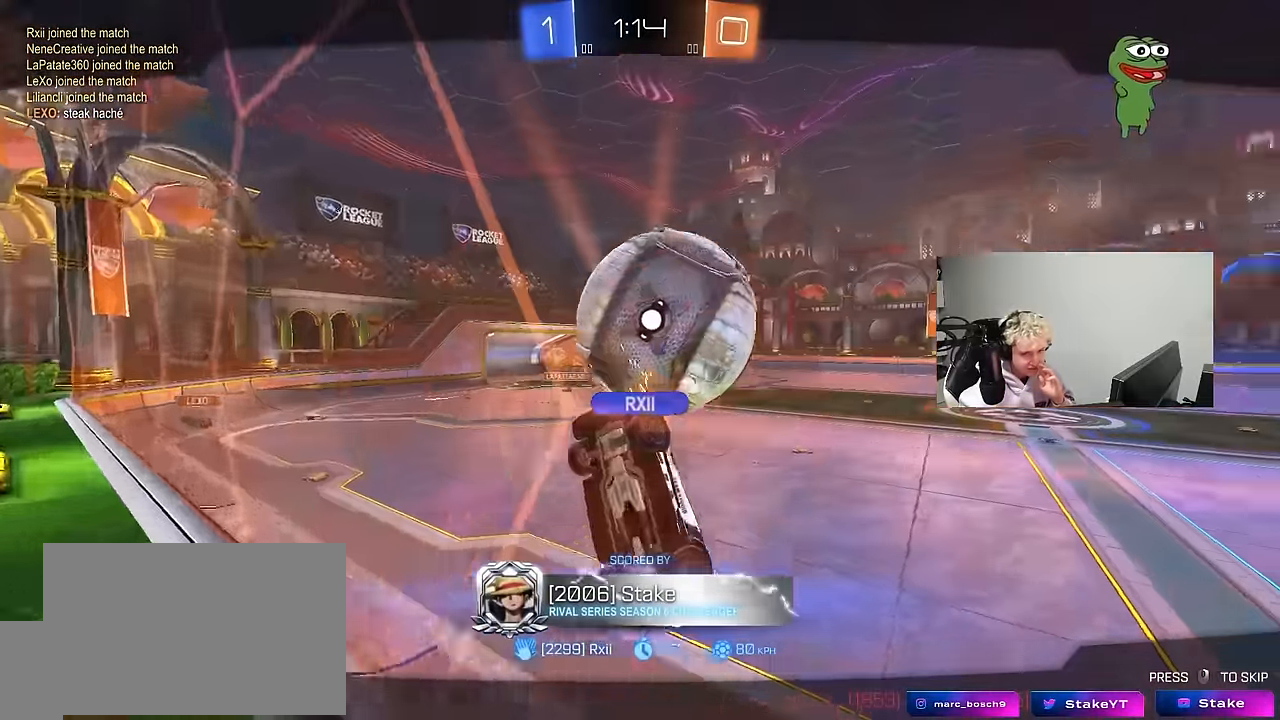
{"keys": [], "mouse": ["right"], "mouse_move": "still", "events": [[133, "mouse_right", "down"], [317, "mouse_right", "up"], [450, "mouse_right", "down"]]}
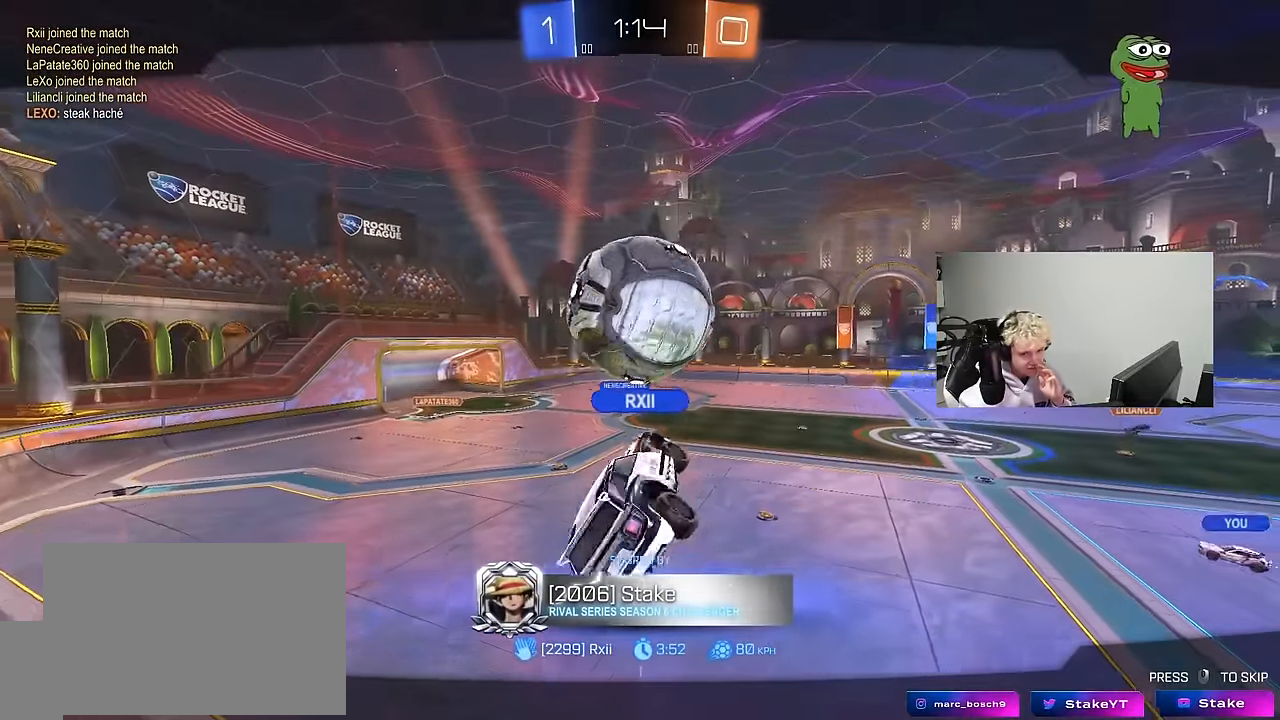
{"keys": [], "mouse": [], "mouse_move": "still", "events": [[150, "mouse_right", "up"]]}
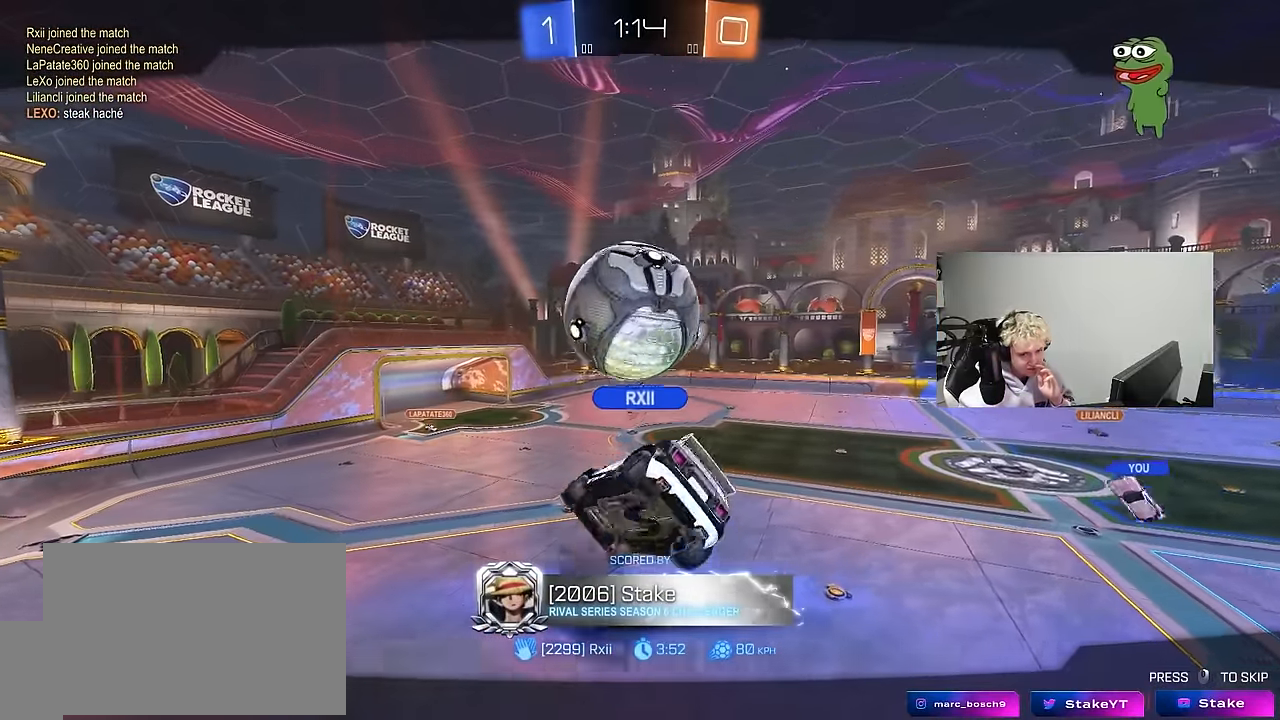
{"keys": [], "mouse": ["right"], "mouse_move": "still", "events": [[17, "mouse_right", "down"], [217, "mouse_right", "up"], [350, "mouse_right", "down"]]}
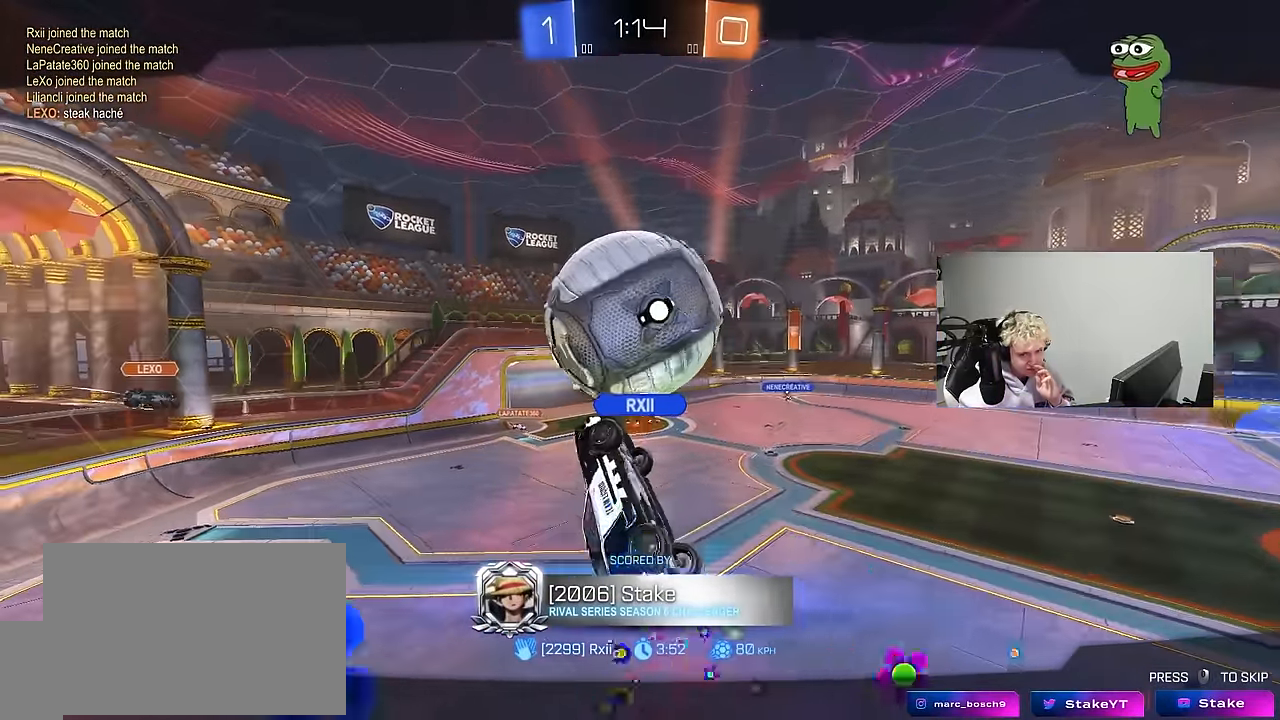
{"keys": [], "mouse": [], "mouse_move": "still", "events": [[33, "mouse_right", "up"], [217, "mouse_right", "down"], [417, "mouse_right", "up"]]}
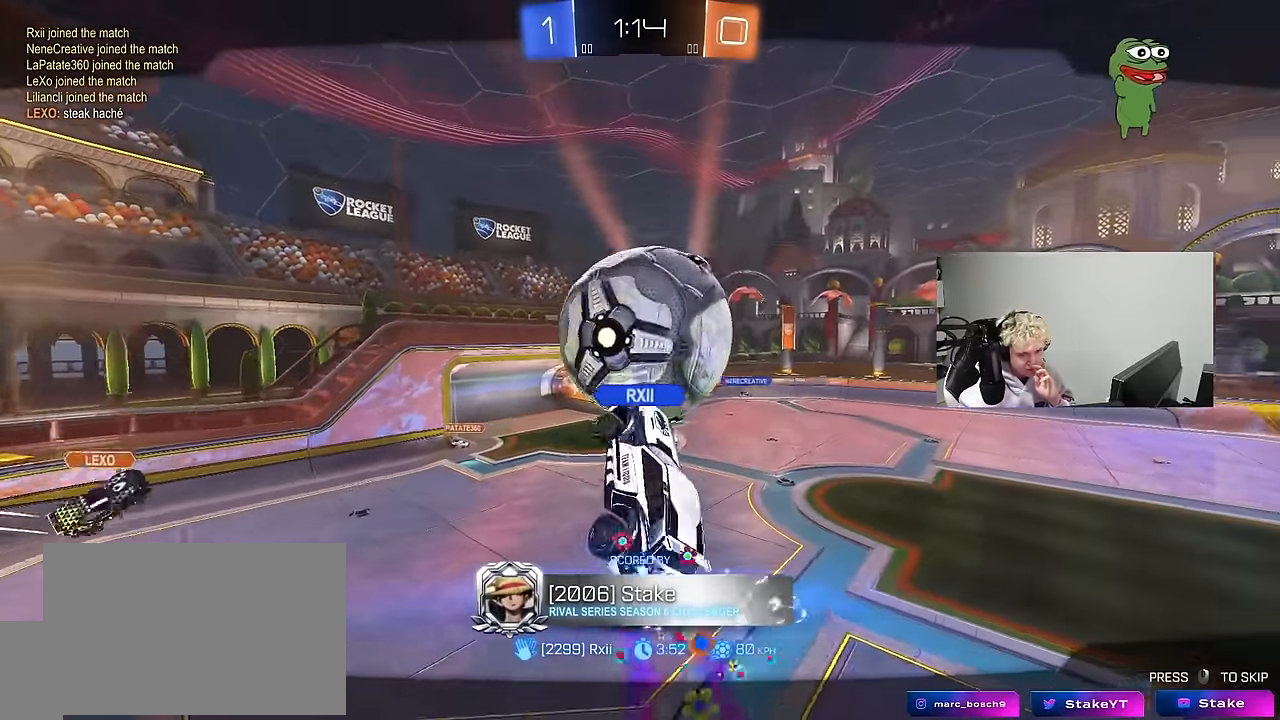
{"keys": [], "mouse": [], "mouse_move": "still", "events": []}
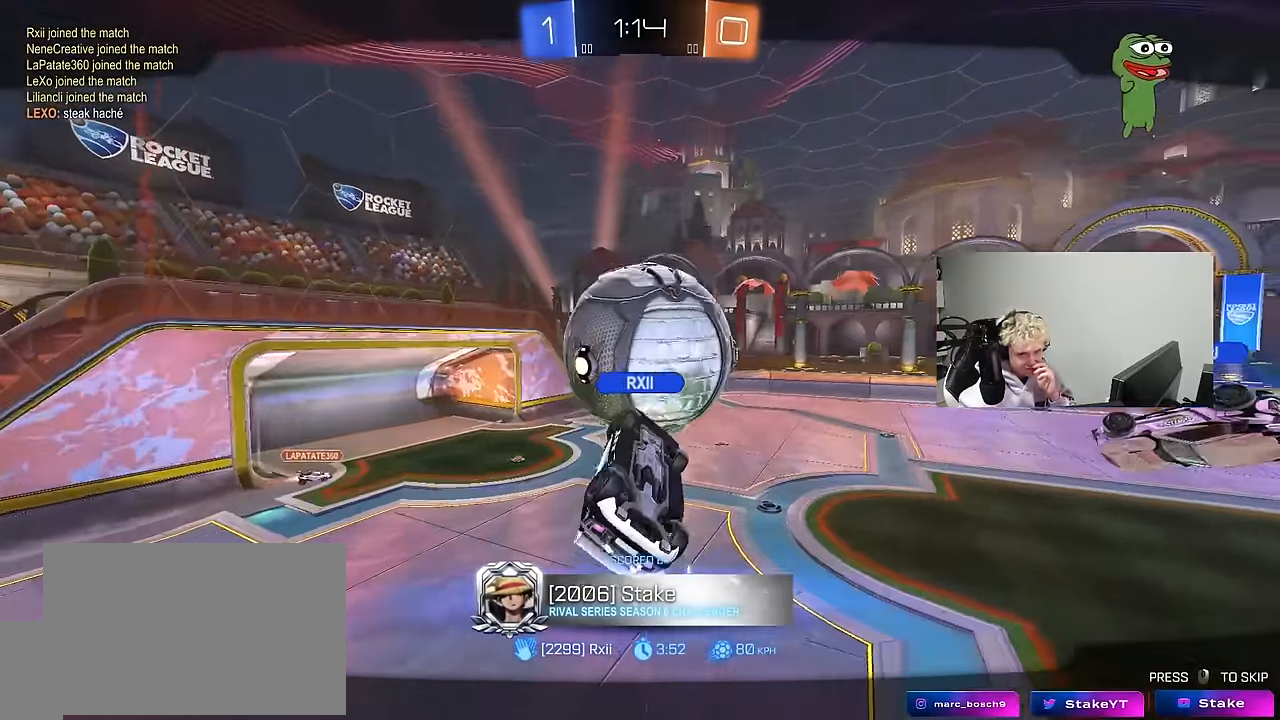
{"keys": [], "mouse": ["right"], "mouse_move": "still", "events": [[484, "mouse_right", "down"]]}
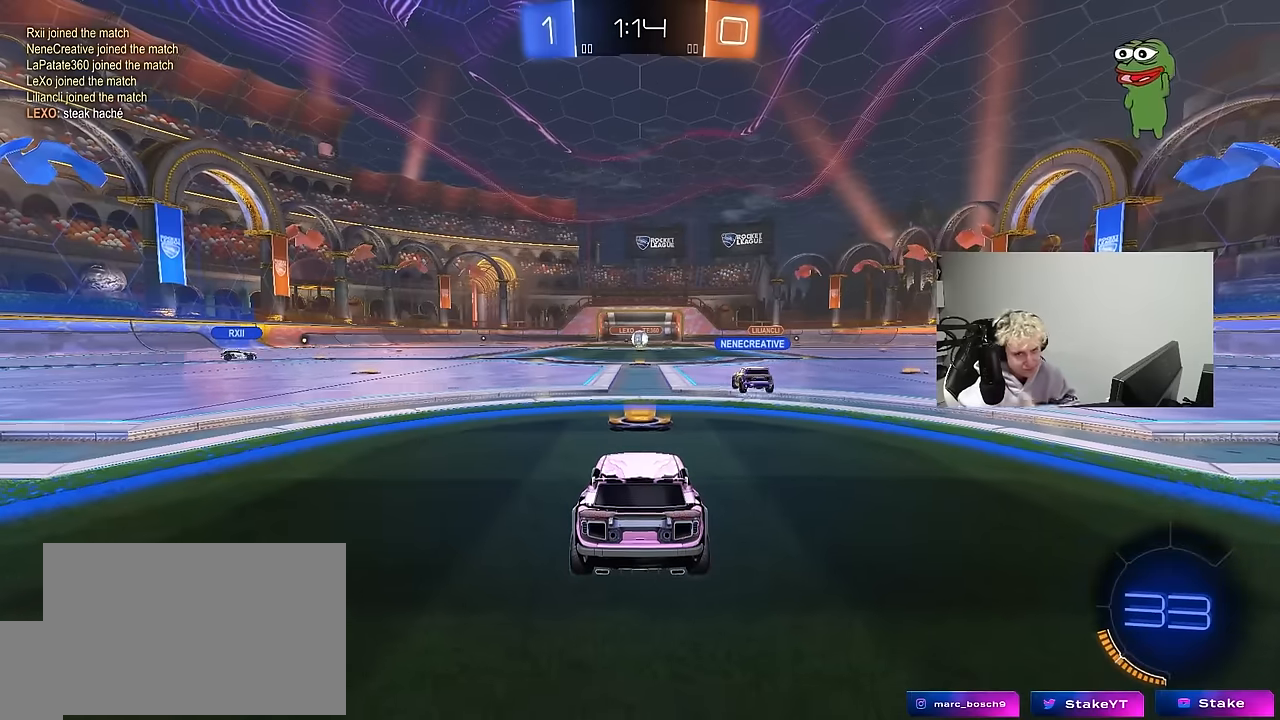
{"keys": [], "mouse": [], "mouse_move": "up-right", "events": [[217, "mouse_right", "up"]]}
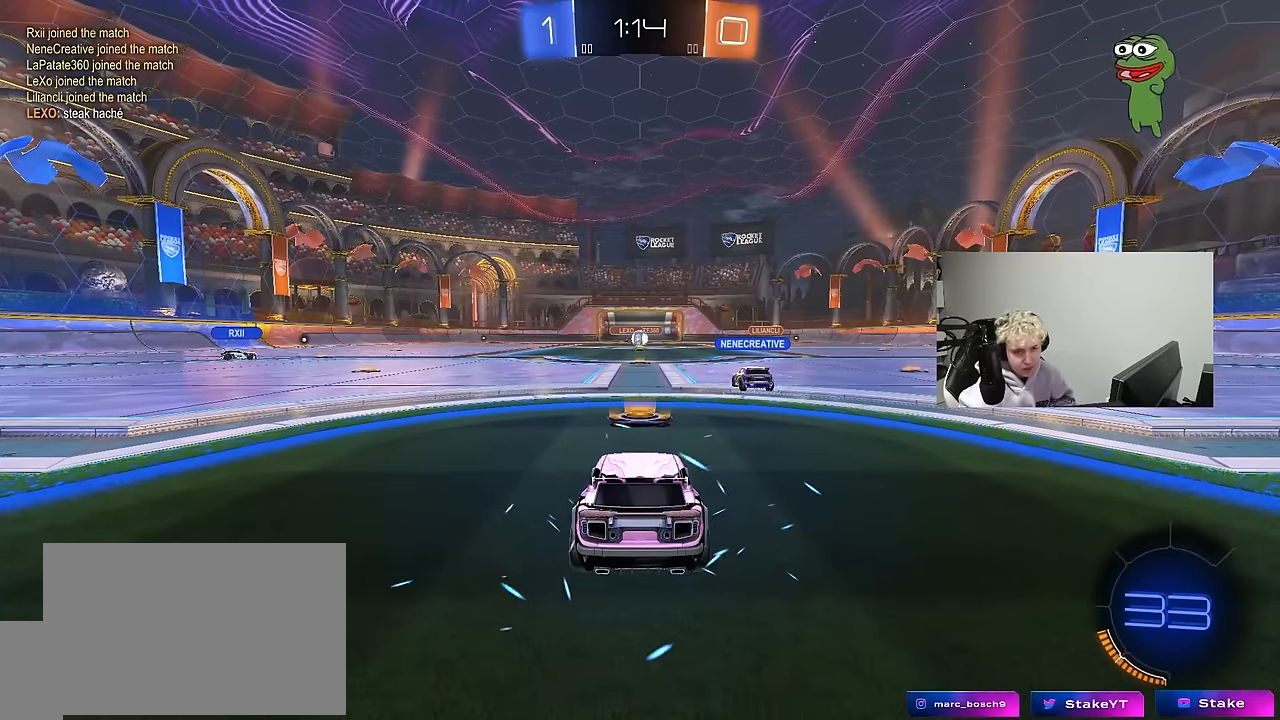
{"keys": [], "mouse": [], "mouse_move": "still", "events": []}
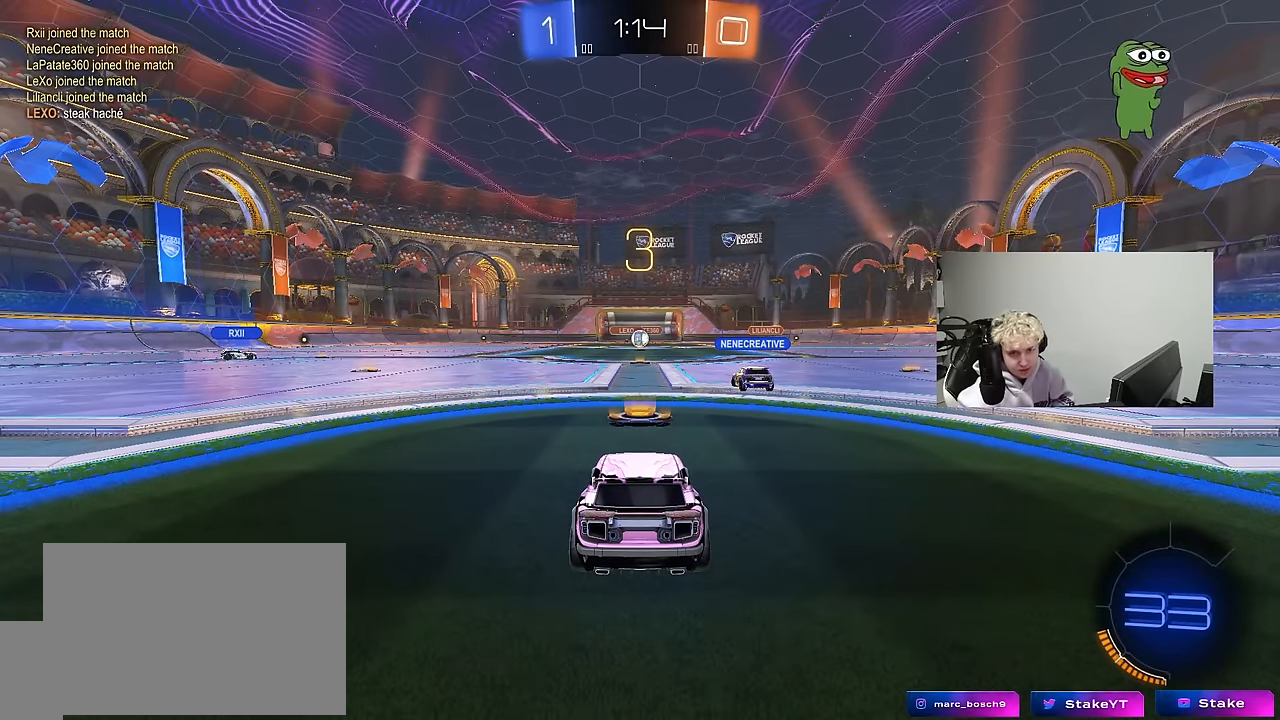
{"keys": [], "mouse": [], "mouse_move": "still", "events": []}
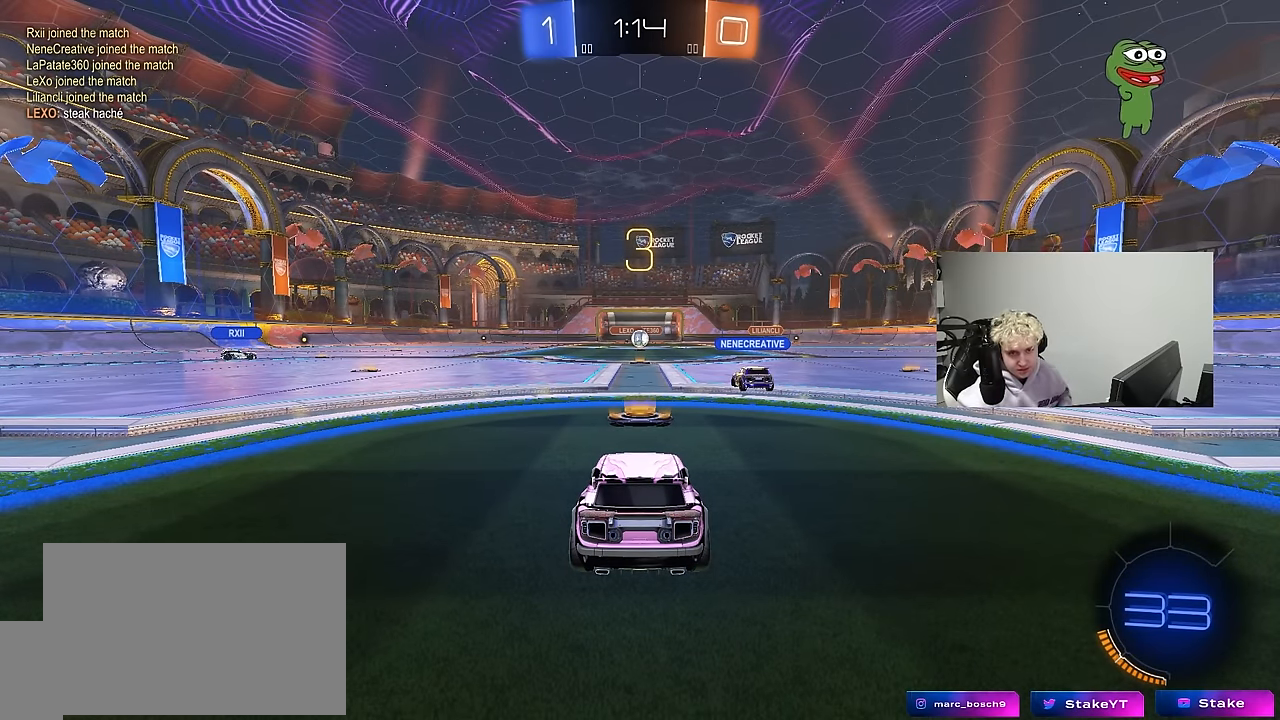
{"keys": [], "mouse": [], "mouse_move": "up-left", "events": []}
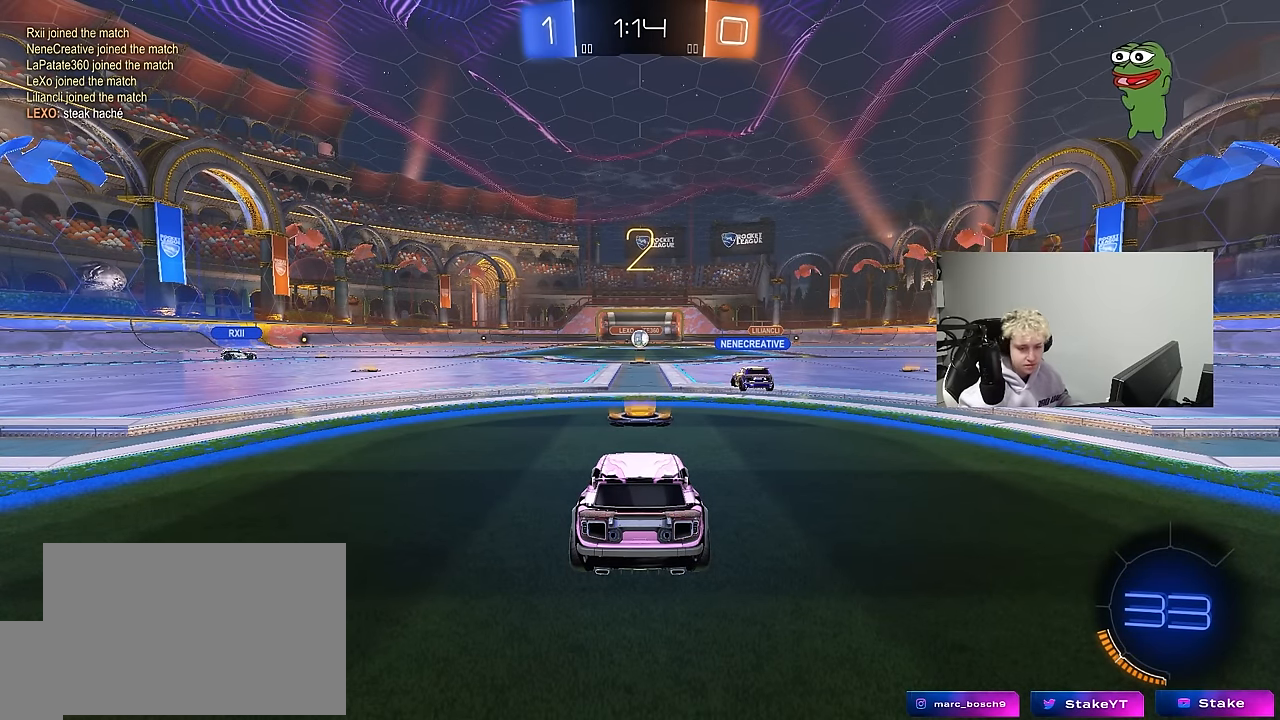
{"keys": [], "mouse": [], "mouse_move": "right", "events": []}
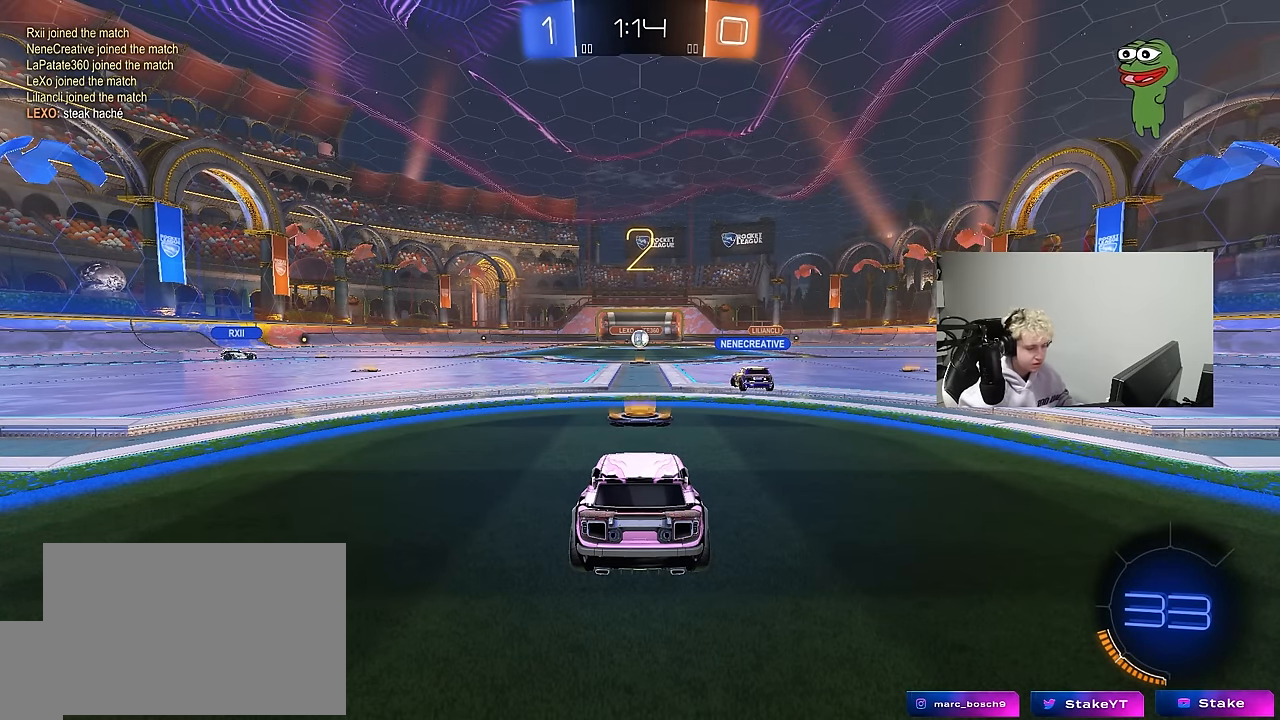
{"keys": ["a", "w"], "mouse": ["left"], "mouse_move": "right", "events": [[67, "w", "down"], [200, "space", "down"], [400, "space", "up"], [450, "a", "down"], [484, "mouse_left", "down"]]}
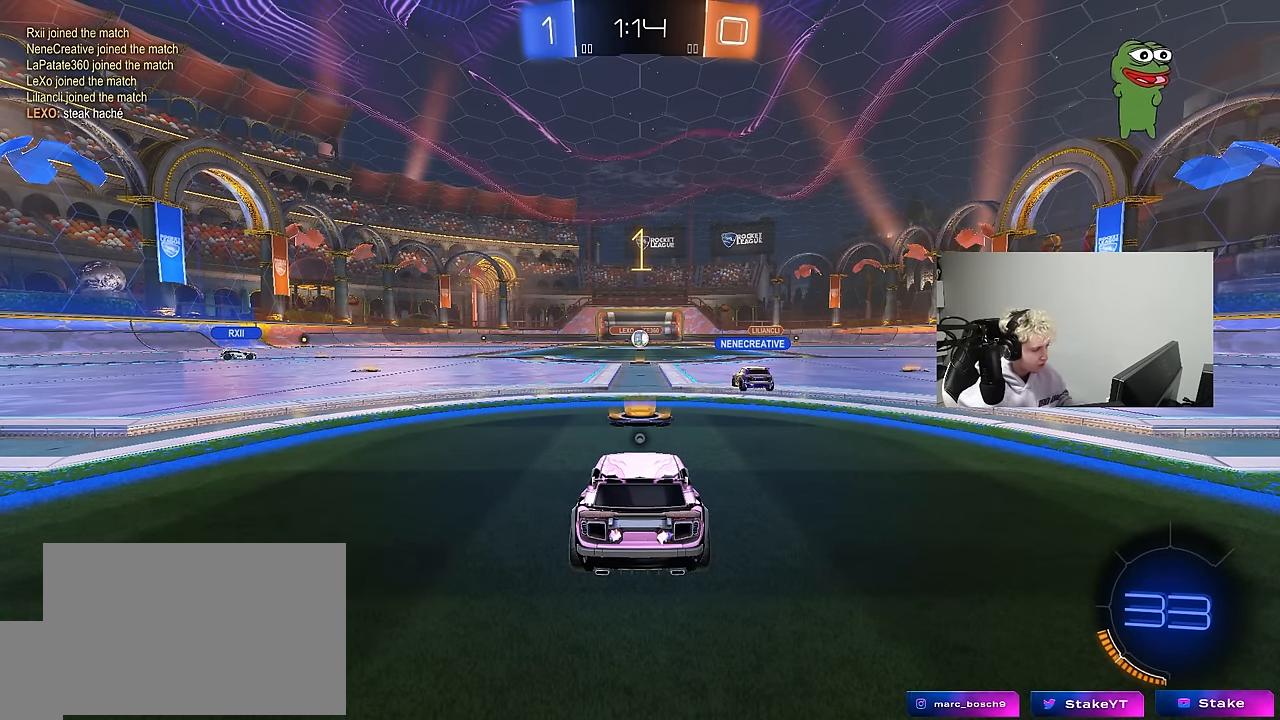
{"keys": ["a", "w"], "mouse": ["left"], "mouse_move": "right", "events": []}
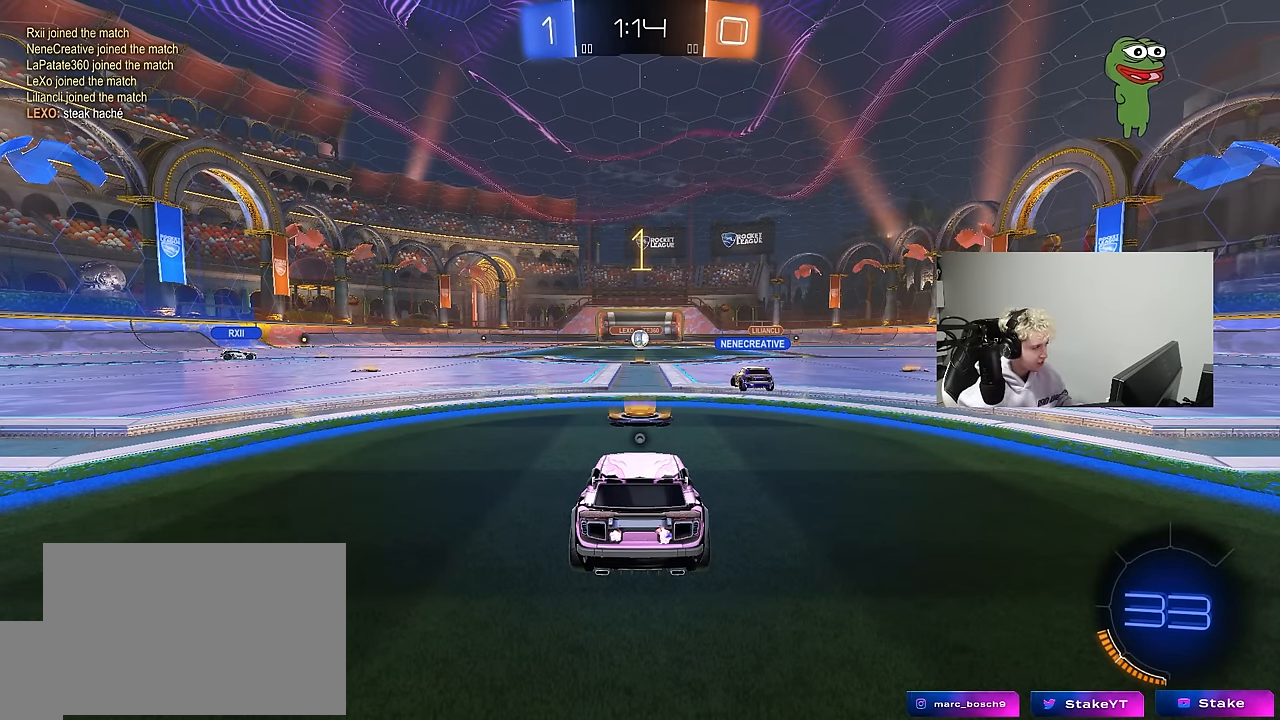
{"keys": ["a", "w"], "mouse": ["left"], "mouse_move": "still", "events": []}
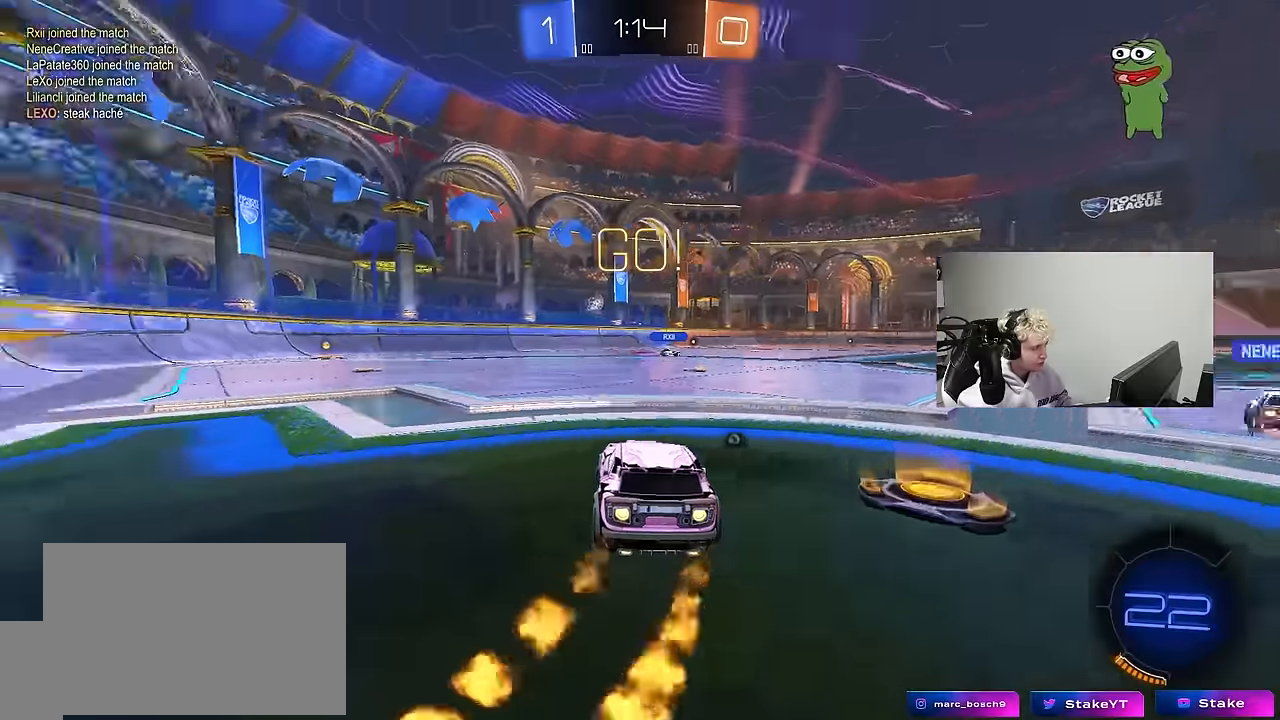
{"keys": ["a", "shift", "space"], "mouse": ["left"], "mouse_move": "up", "events": [[116, "mouse_right", "down"], [216, "mouse_right", "up"], [216, "shift", "down"], [300, "mouse_right", "down"], [300, "w", "up"], [350, "s", "down"], [400, "mouse_right", "up"], [483, "s", "up"], [483, "space", "down"]]}
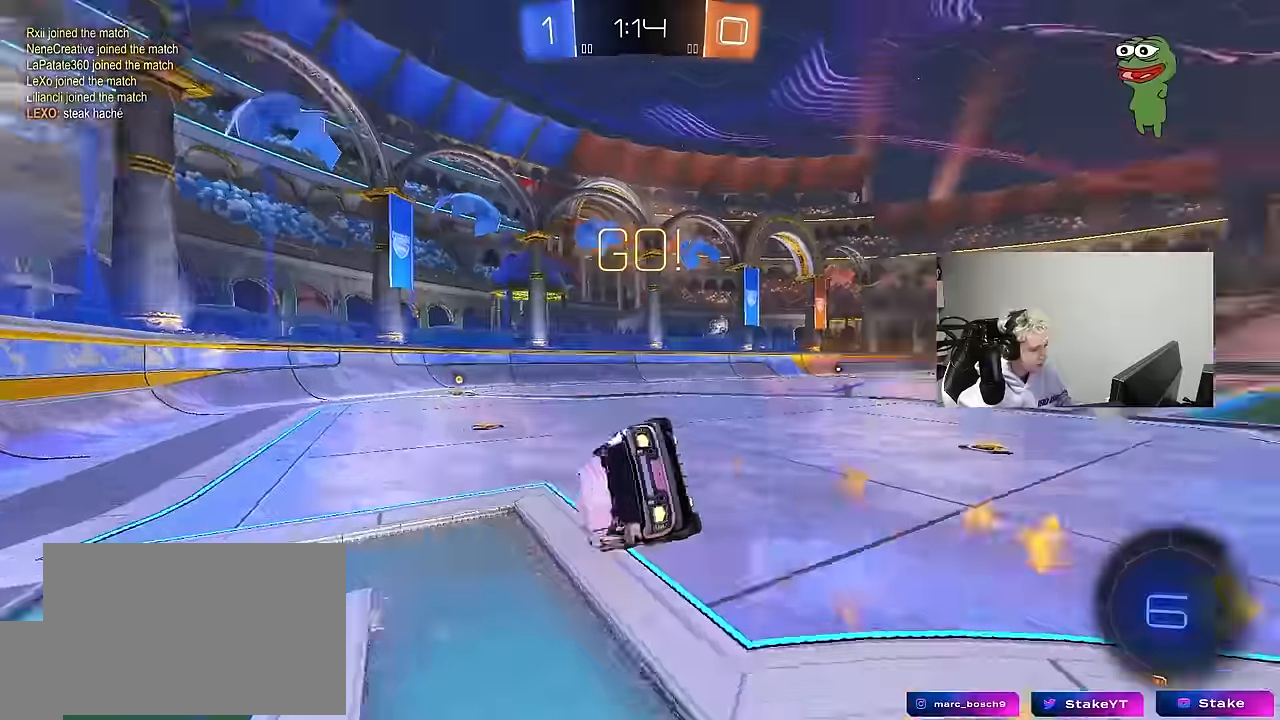
{"keys": ["a", "s", "shift"], "mouse": ["left"], "mouse_move": "still", "events": [[133, "s", "down"], [133, "space", "up"], [266, "s", "up"], [316, "s", "down"]]}
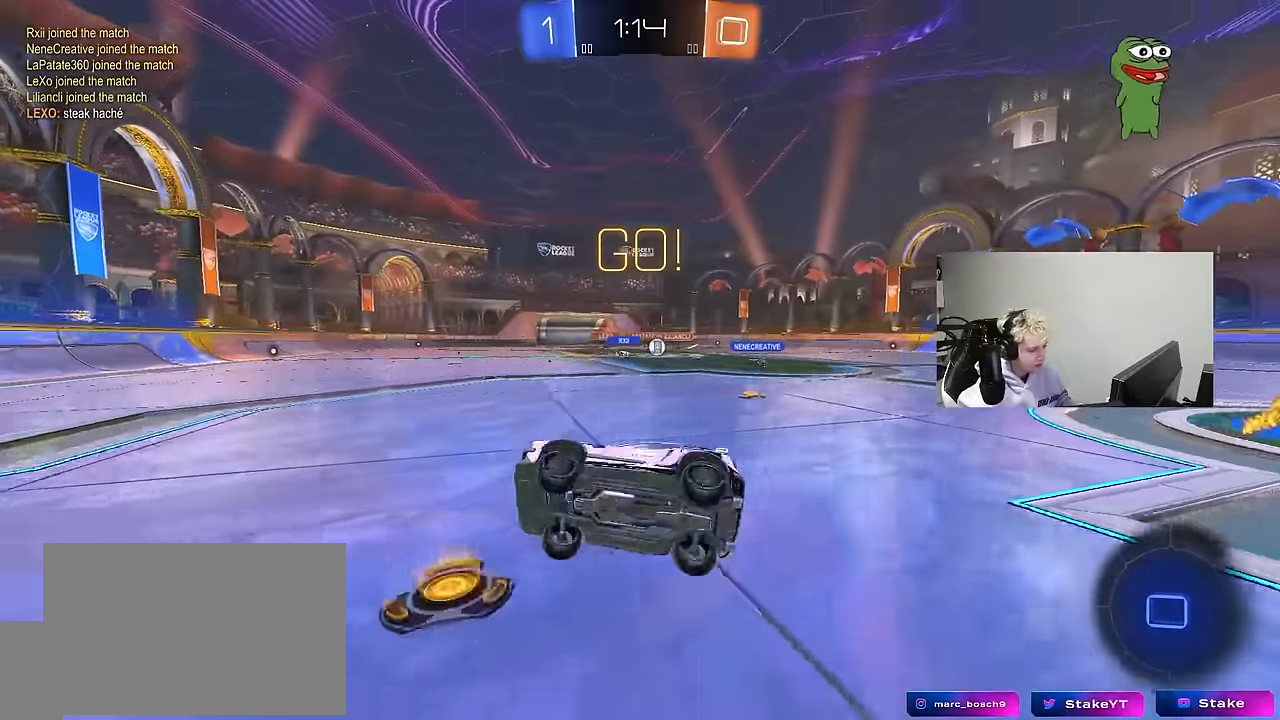
{"keys": ["d", "shift", "w"], "mouse": [], "mouse_move": "still", "events": [[50, "shift", "up"], [100, "s", "up"], [150, "a", "up"], [150, "mouse_left", "up"], [283, "a", "down"], [333, "a", "up"], [333, "w", "down"], [383, "d", "down"], [466, "shift", "down"]]}
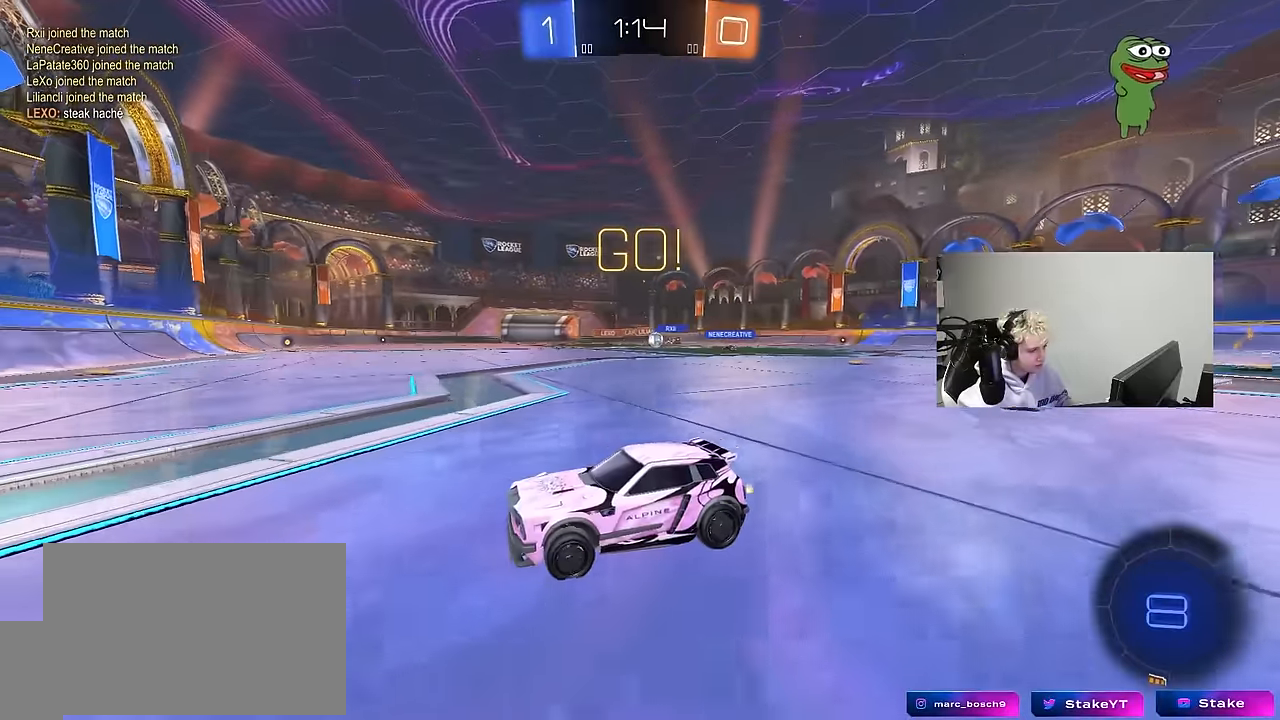
{"keys": ["w"], "mouse": [], "mouse_move": "still", "events": [[116, "shift", "up"], [300, "d", "up"]]}